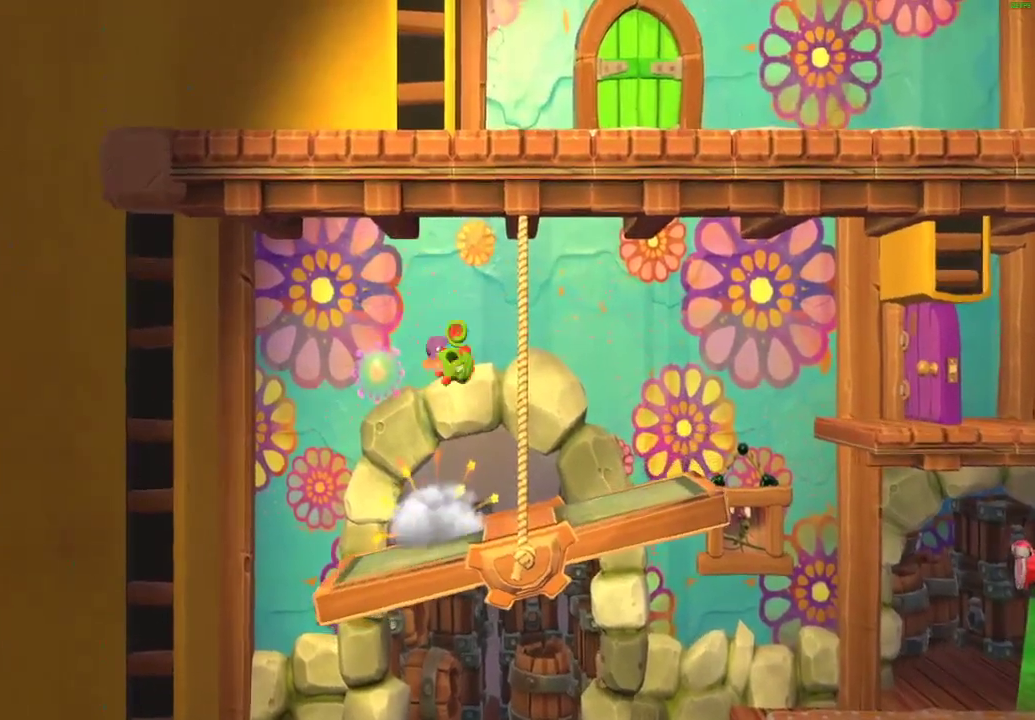
Gameplay with a controller (Xbox layout); each line is a JSON object with the inputs held at the frame after it. "events" lists button and stick changes between this image and that frame as [ms after this image, input, new state], when the widget could be followed in between.
{"buttons": [], "left_stick": "right", "right_stick": "center", "events": [[117, "X", "down"], [200, "X", "up"], [283, "X", "down"], [367, "X", "up"], [433, "X", "down"], [500, "X", "up"]]}
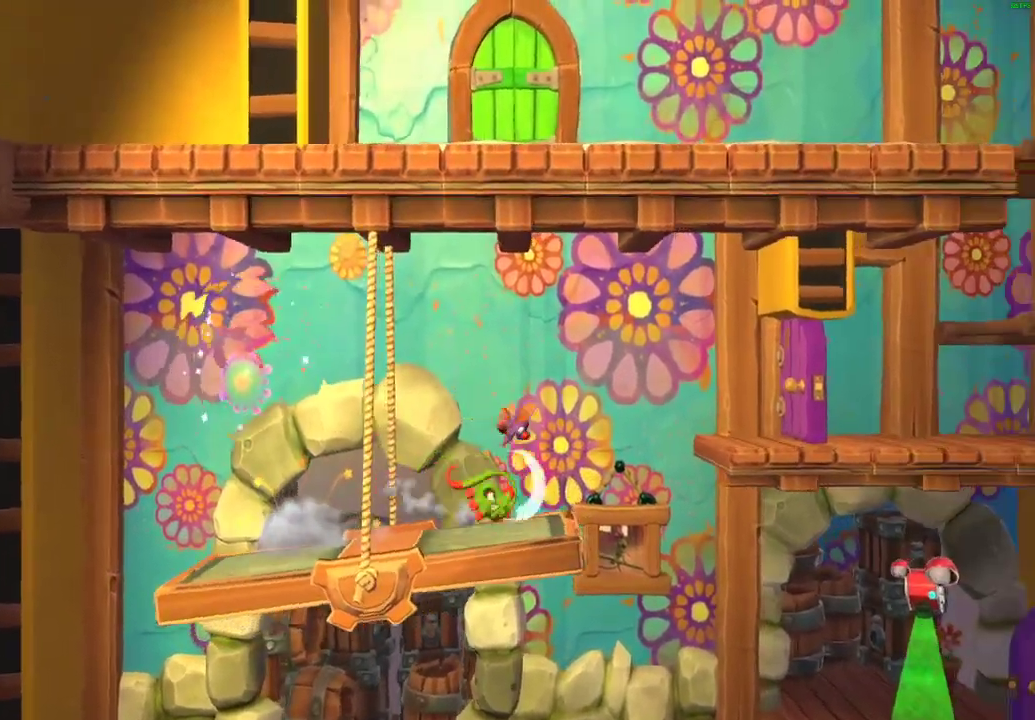
{"buttons": ["X"], "left_stick": "right", "right_stick": "center", "events": [[83, "A", "down"], [267, "A", "up"], [500, "X", "down"]]}
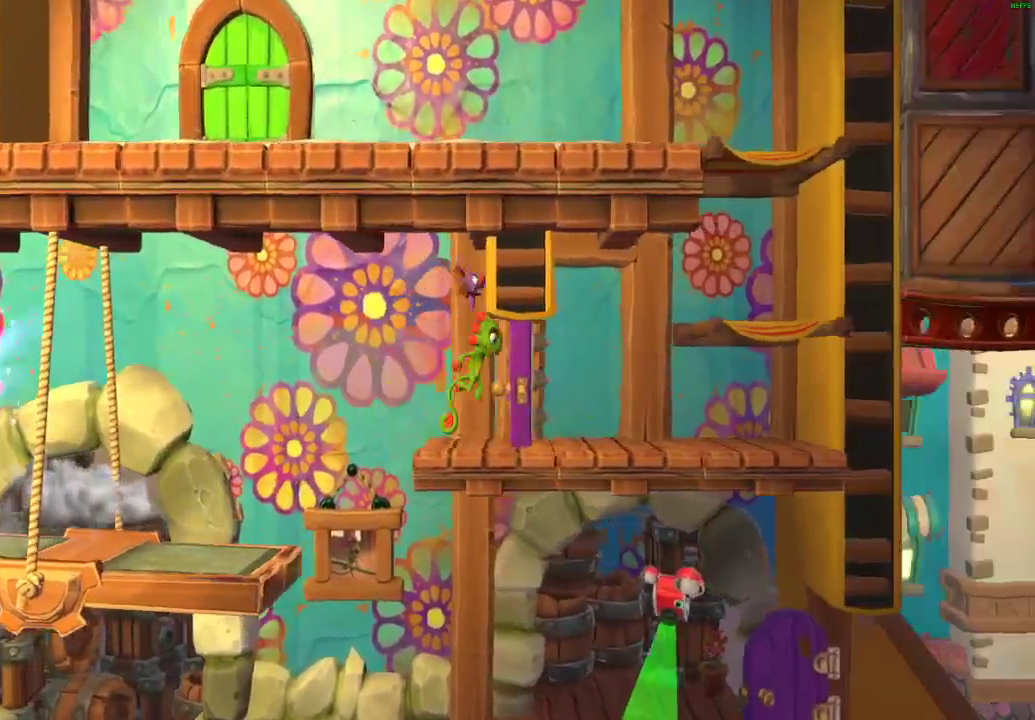
{"buttons": ["A"], "left_stick": "center", "right_stick": "center", "events": [[50, "X", "up"], [150, "X", "down"], [217, "X", "up"], [333, "A", "down"], [500, "left_stick", "center"]]}
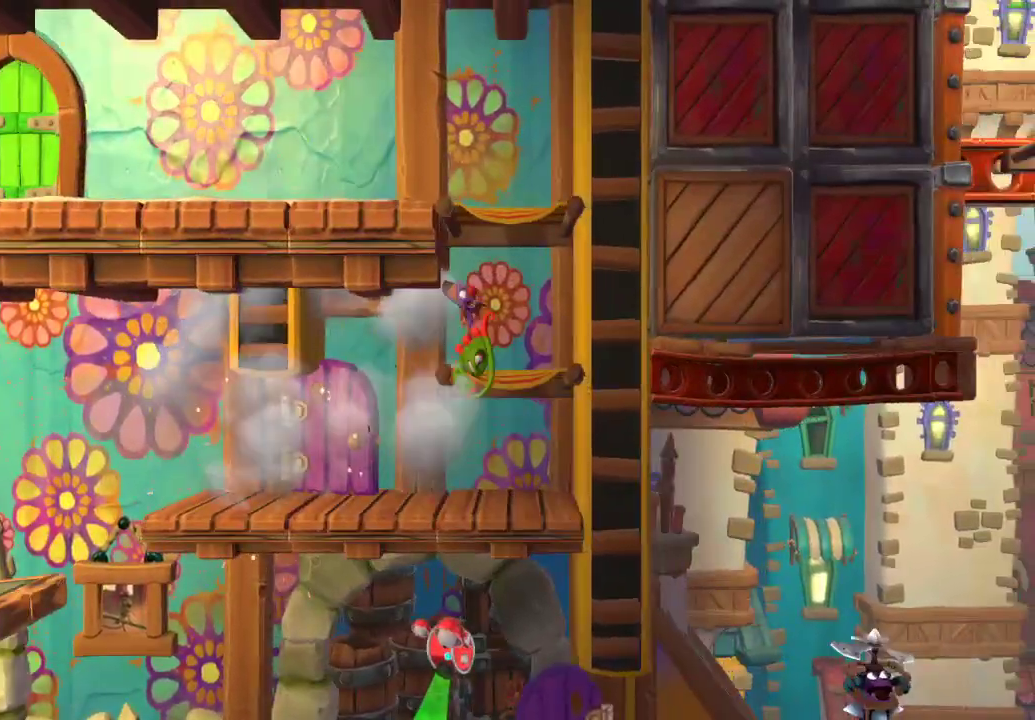
{"buttons": ["A"], "left_stick": "left", "right_stick": "center", "events": [[33, "left_stick", "left"], [50, "A", "up"], [233, "A", "down"]]}
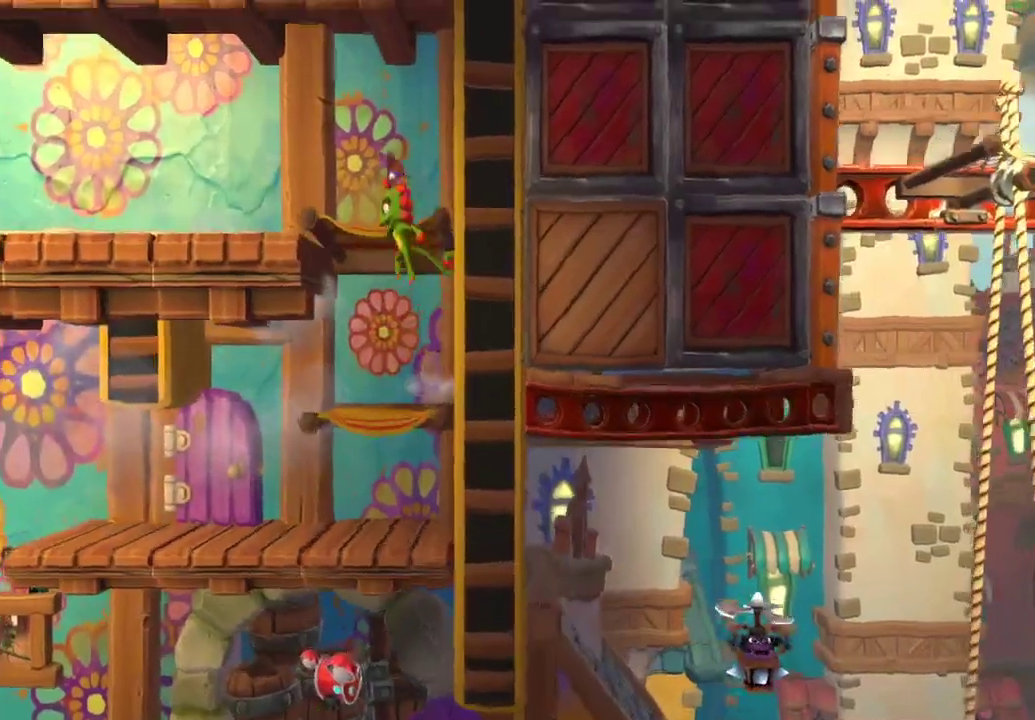
{"buttons": [], "left_stick": "left", "right_stick": "center", "events": [[50, "A", "up"], [217, "X", "down"], [317, "X", "up"], [383, "X", "down"], [467, "X", "up"]]}
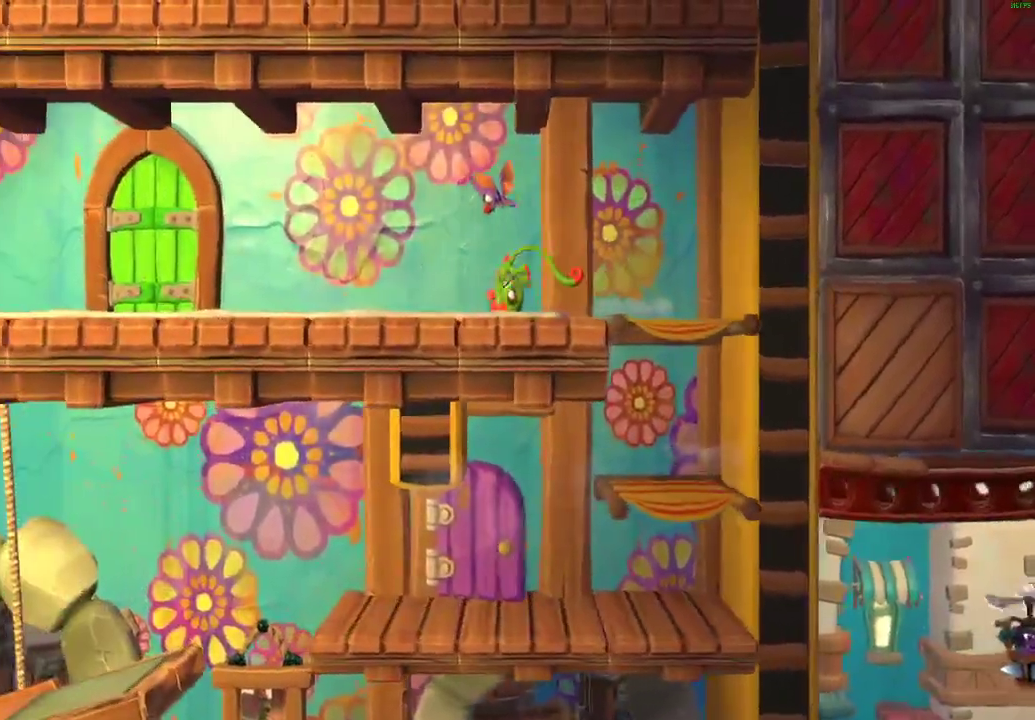
{"buttons": [], "left_stick": "center", "right_stick": "center", "events": [[33, "X", "down"], [100, "X", "up"], [183, "A", "down"], [233, "A", "up"], [500, "left_stick", "center"]]}
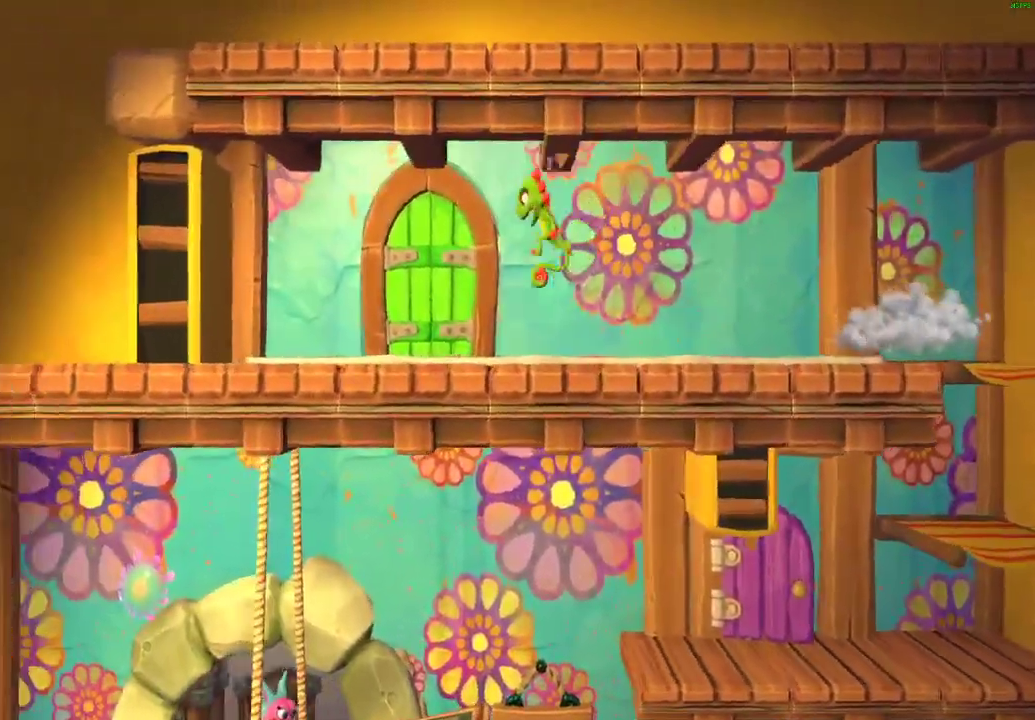
{"buttons": [], "left_stick": "up", "right_stick": "center", "events": [[50, "left_stick", "right"], [167, "left_stick", "up-right"], [217, "left_stick", "up"], [283, "left_stick", "up-left"], [333, "left_stick", "up"]]}
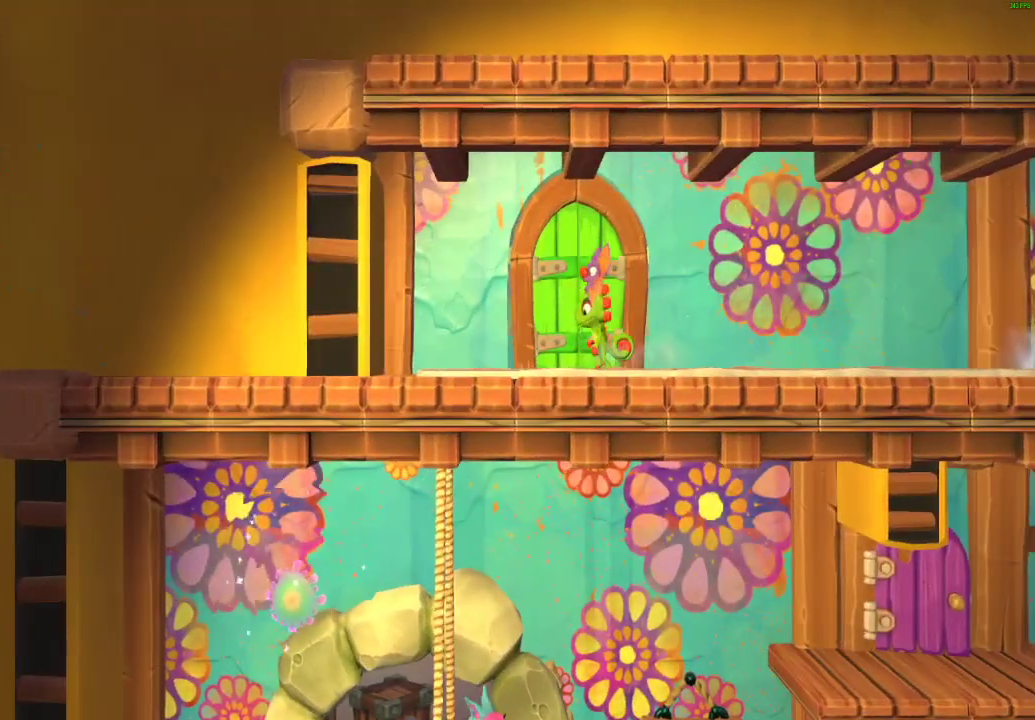
{"buttons": [], "left_stick": "up", "right_stick": "center", "events": []}
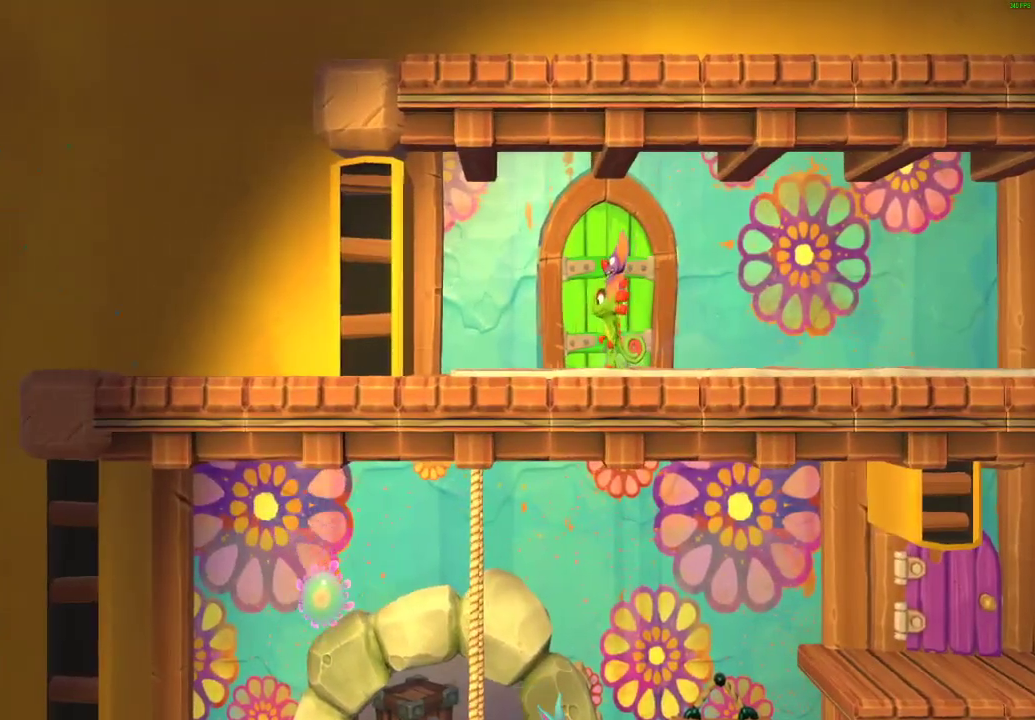
{"buttons": [], "left_stick": "up", "right_stick": "center", "events": []}
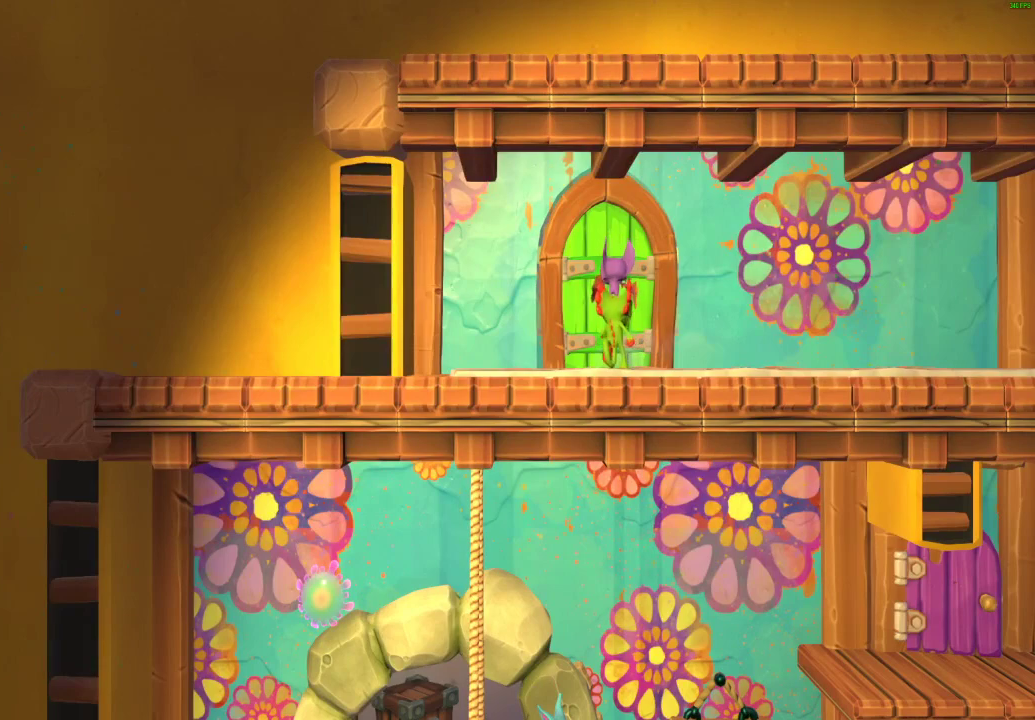
{"buttons": [], "left_stick": "up", "right_stick": "center", "events": []}